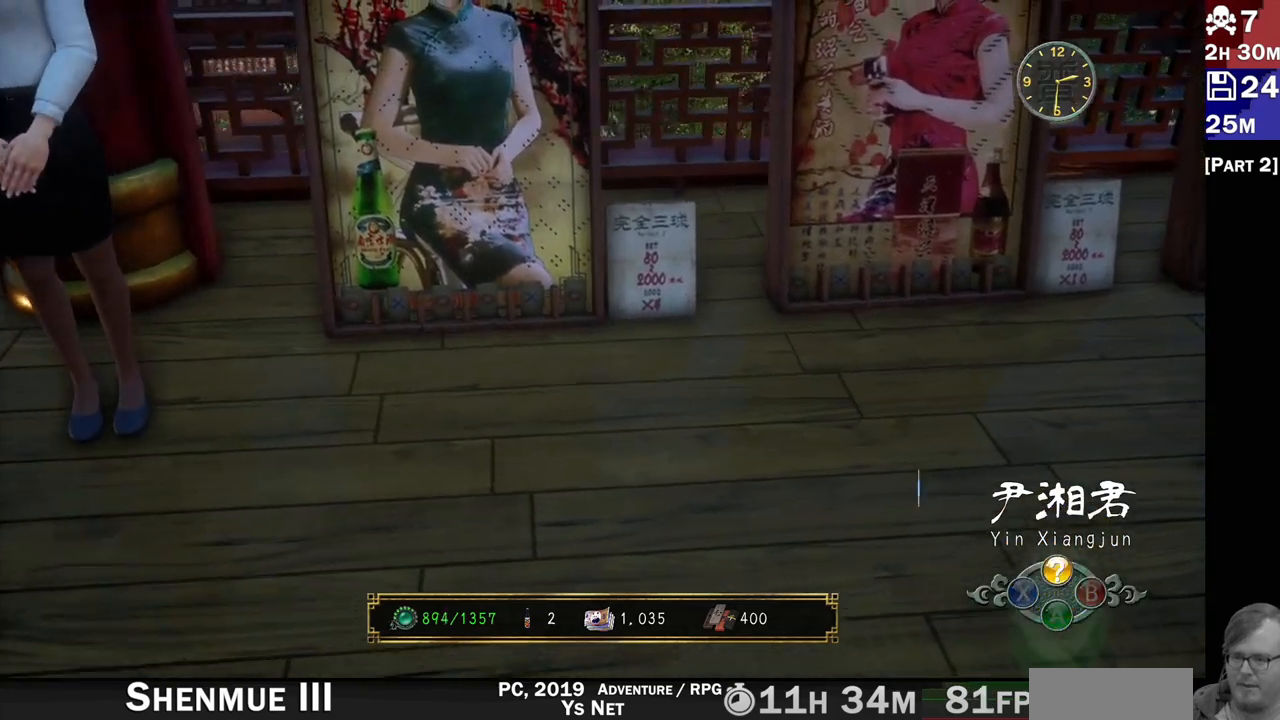
Gameplay with a controller (PlayStation layout); each line is a JSON object with the inputs held at the frame after it (dt_ms = milliseconds from this image to that frame). "events" lists button and stick changes between this image and that frame as [ms after this image, input, new state], when the widget could be followed in between. Not read: L3 R3.
{"dt_ms": 500, "buttons": ["L2"], "left_stick": "right", "right_stick": "center", "events": [[100, "left_stick", "center"], [367, "left_stick", "right"]]}
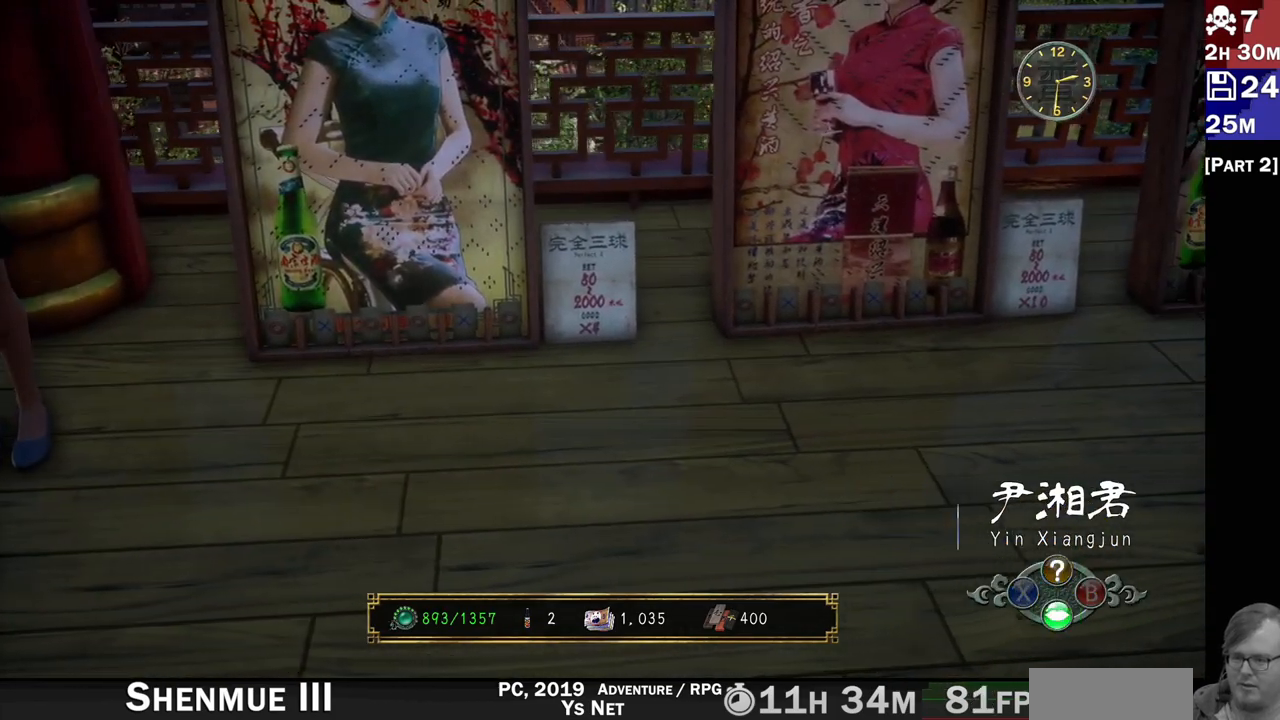
{"dt_ms": 1000, "buttons": ["L2"], "left_stick": "center", "right_stick": "center"}
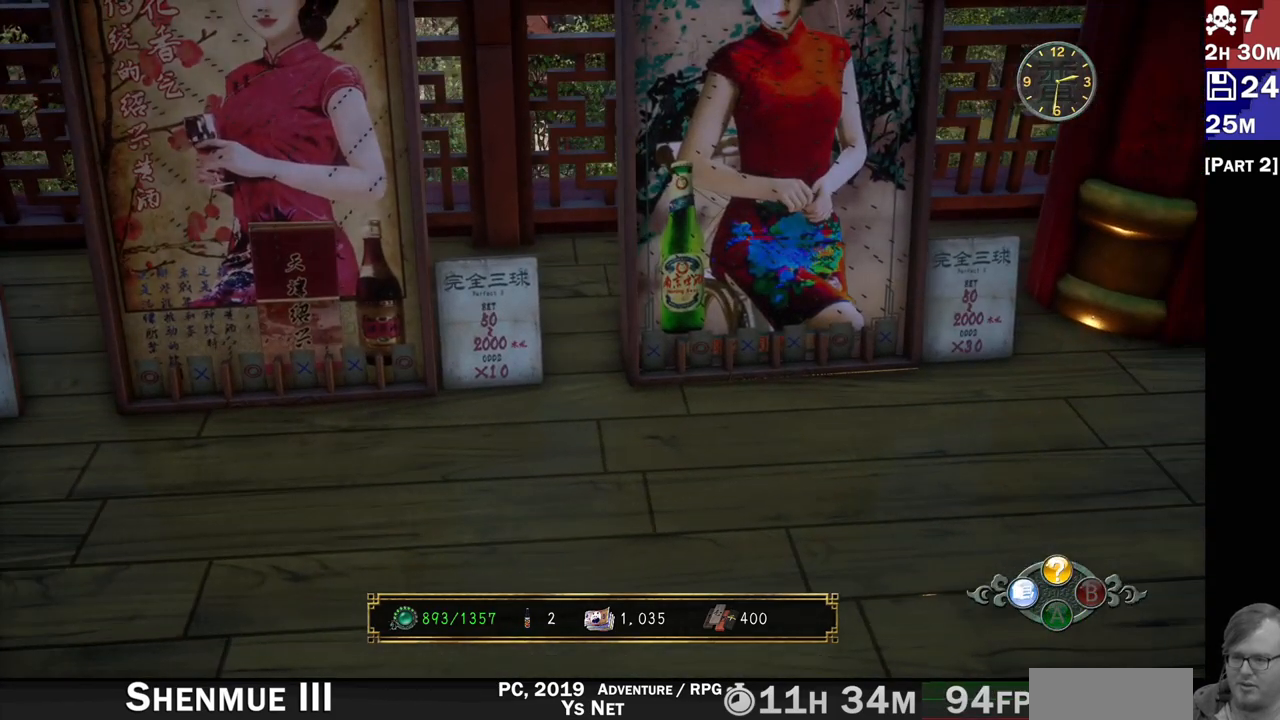
{"dt_ms": 500, "buttons": ["L2"], "left_stick": "right", "right_stick": "center", "events": [[433, "left_stick", "right"]]}
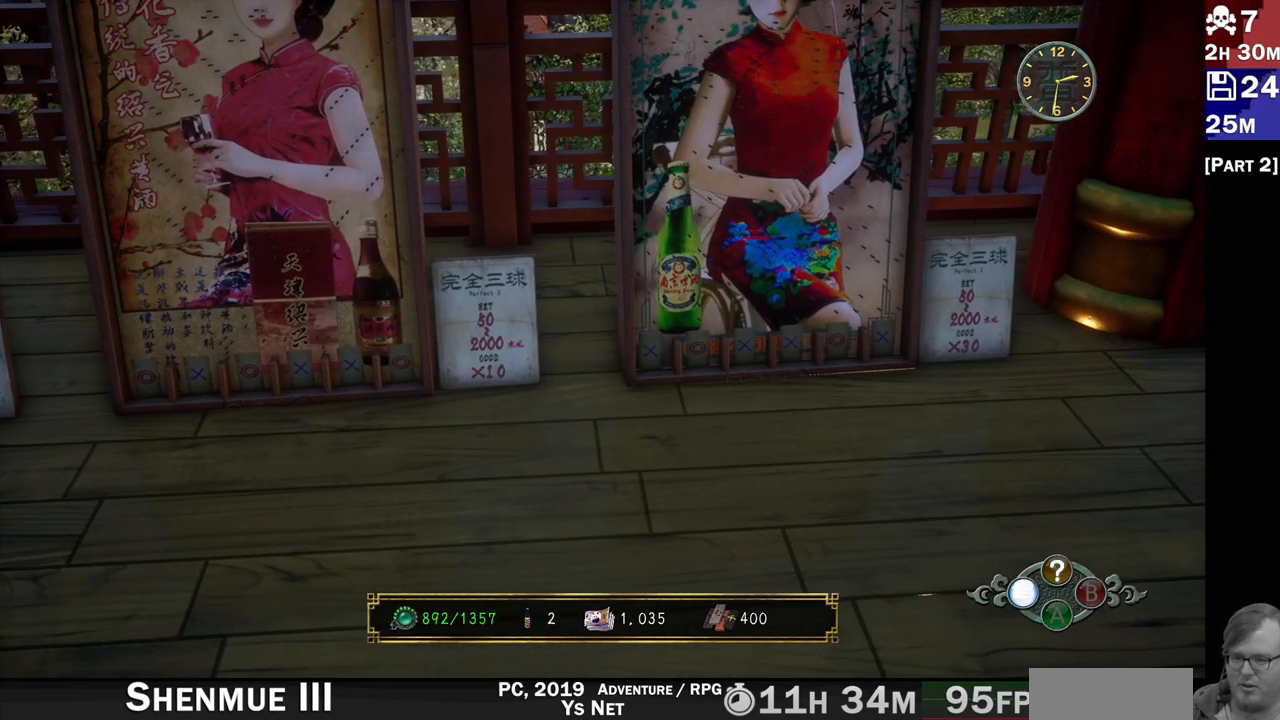
{"dt_ms": 500, "buttons": ["L2"], "left_stick": "center", "right_stick": "center", "events": [[467, "left_stick", "center"]]}